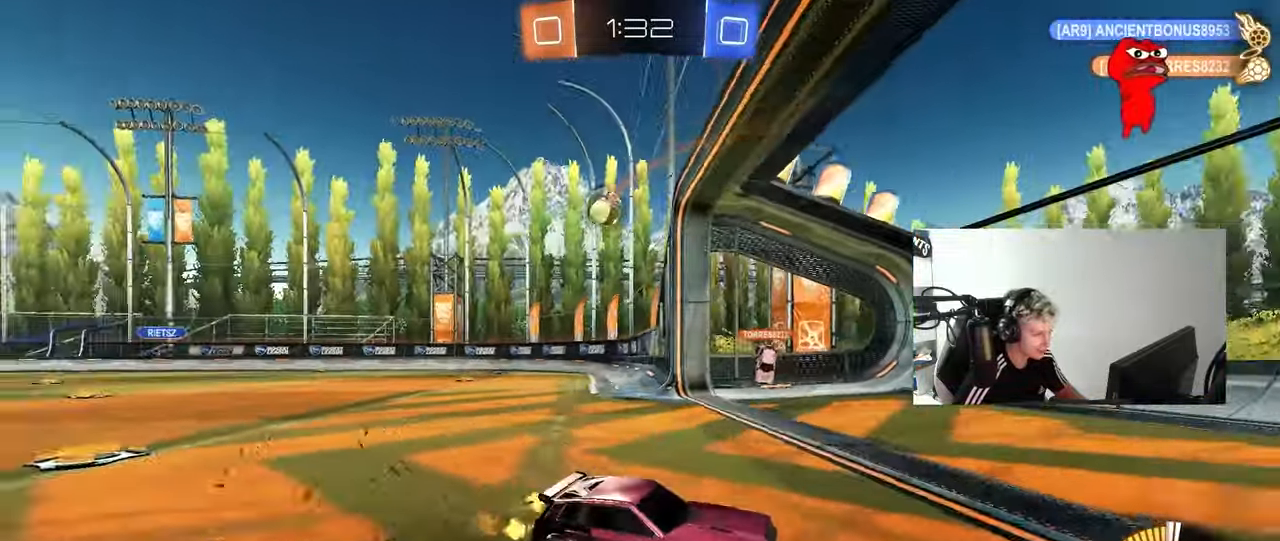
Gameplay with keyboard and mouse; each line is a JSON object with the keys and mouse buttons held at the frame after it. "events" lists presses ("down") and releases ("up") of "1", "2", "3", "4", "5", "a", "alt", "c", "caps_lock", "ctrl", "d", "e", "f", "g", "q", "r", "s", "shift", "space", "t", "tab", "v", "w", "x", "z", "mouse_left", "mouse_wheel" and "mouse_right" between this image and that frame as [ms after this image, input, new state], when the widget could be followed in between. "mouse_left", "mouse_wheel", "mouse_right" = the "left", "wheel", "right" buttons of the "mouse" list. No other keys are recorded. "wheel" means that the mouse wheel is clicked or scrolled. "mouse_move" is the direction in which the mouse moves at that frame (one of eight, or "still"), when it could be read.
{"keys": ["a", "w"], "mouse": [], "mouse_move": "still", "events": [[100, "a", "up"], [250, "a", "down"], [300, "shift", "down"], [483, "shift", "up"]]}
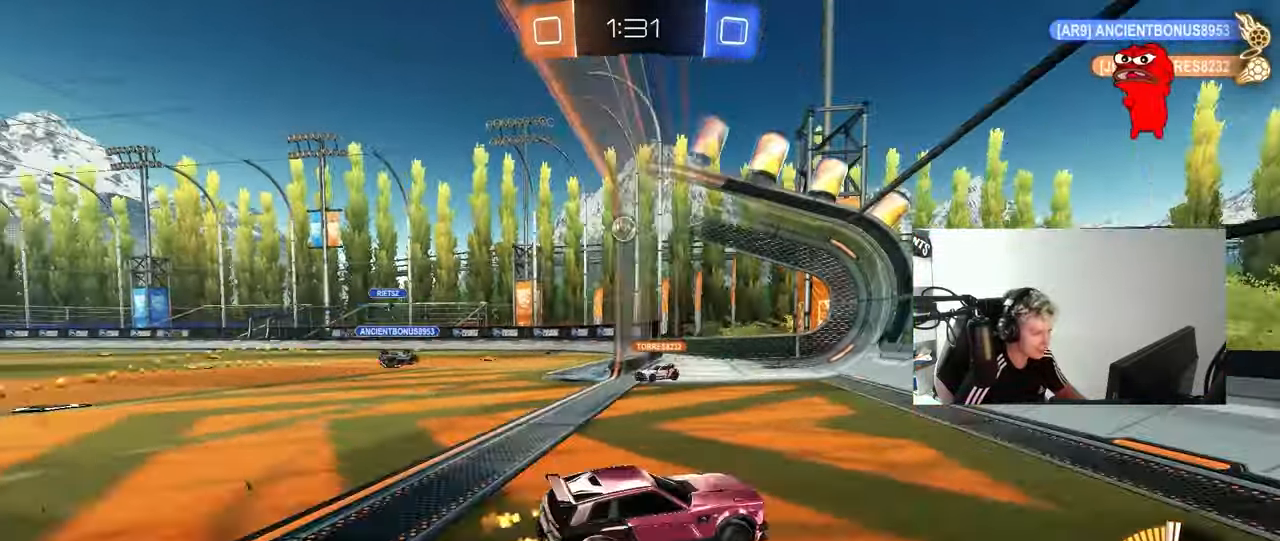
{"keys": ["a", "s"], "mouse": [], "mouse_move": "still", "events": [[350, "w", "up"], [450, "s", "down"]]}
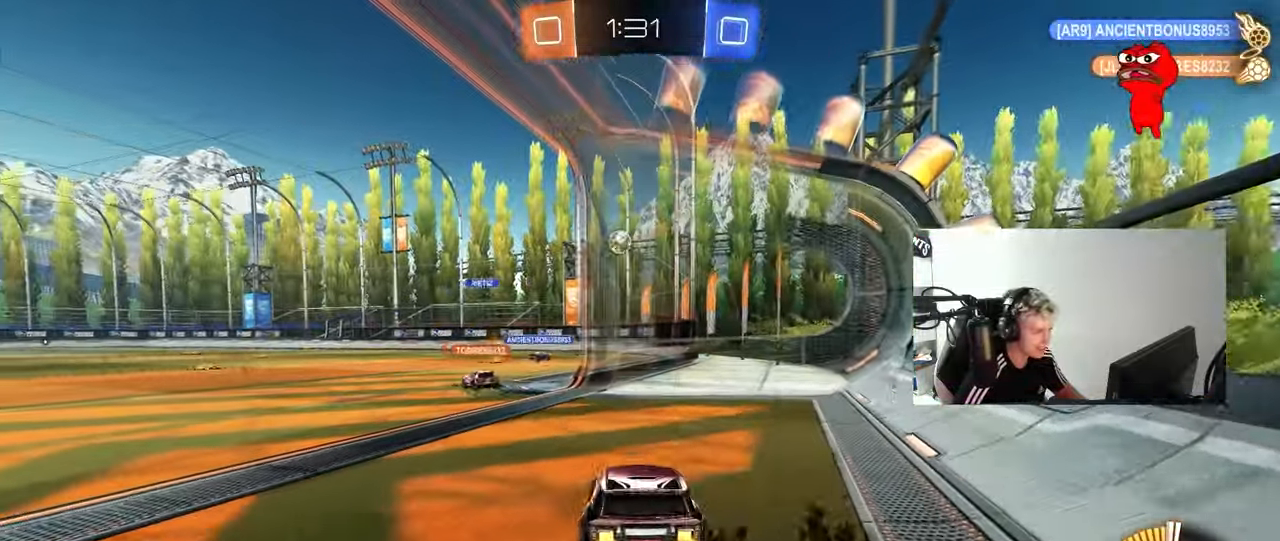
{"keys": ["a", "w"], "mouse": [], "mouse_move": "still", "events": [[100, "a", "up"], [100, "s", "up"], [183, "w", "down"], [317, "a", "down"]]}
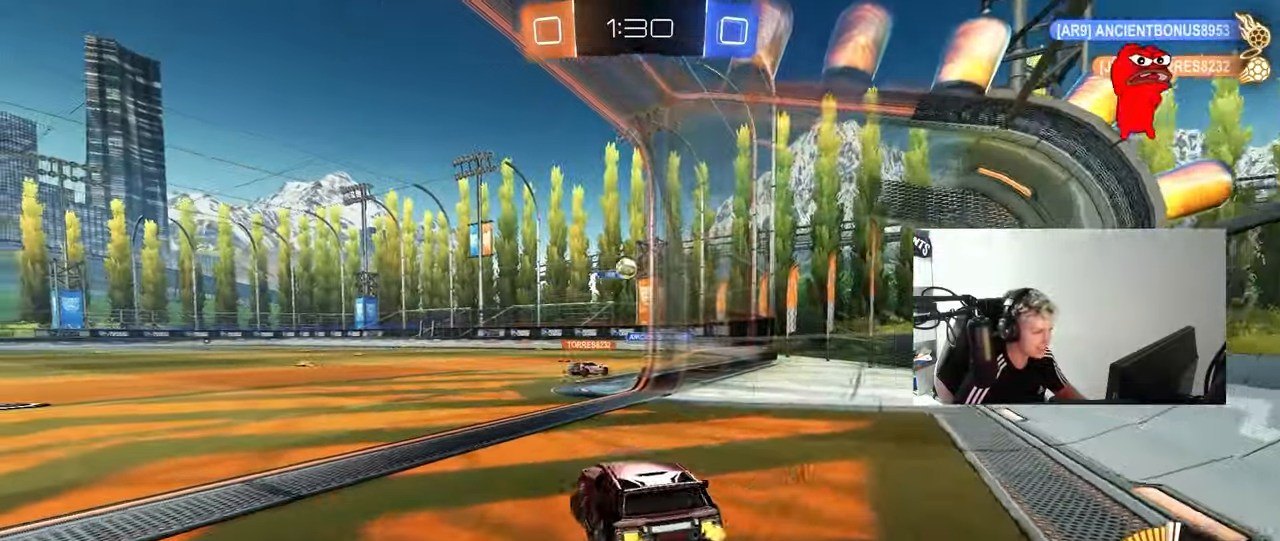
{"keys": ["a", "shift"], "mouse": [], "mouse_move": "still", "events": [[100, "a", "up"], [200, "a", "down"], [333, "w", "up"], [383, "s", "down"], [483, "s", "up"], [483, "shift", "down"]]}
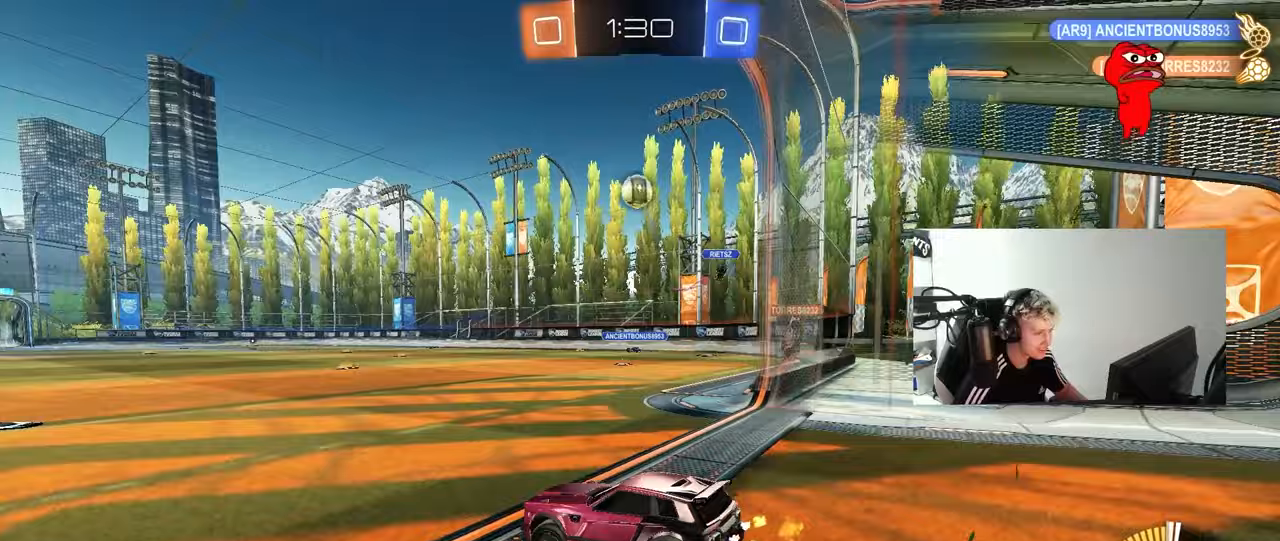
{"keys": ["a", "w"], "mouse": [], "mouse_move": "still", "events": [[83, "w", "down"], [117, "shift", "up"], [167, "space", "down"], [400, "space", "up"]]}
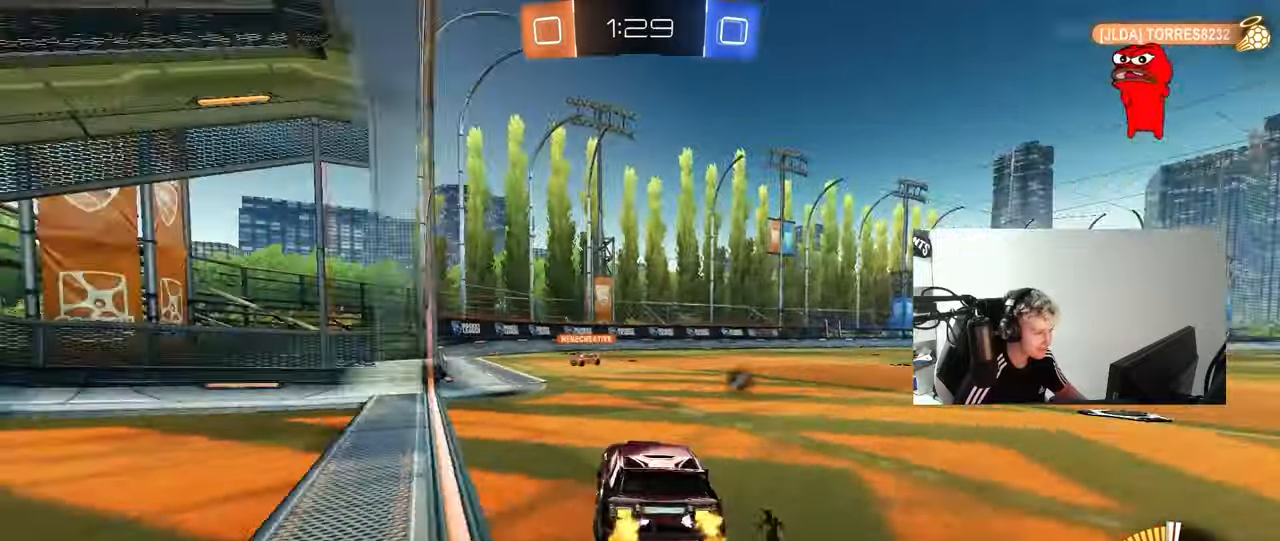
{"keys": ["a", "s", "shift"], "mouse": [], "mouse_move": "still", "events": [[50, "a", "up"], [83, "mouse_left", "down"], [133, "mouse_right", "down"], [183, "mouse_left", "up"], [233, "a", "down"], [233, "mouse_right", "up"], [233, "shift", "down"], [283, "mouse_right", "down"], [333, "mouse_left", "down"], [333, "s", "down"], [333, "w", "up"], [367, "mouse_left", "up"], [400, "mouse_right", "up"]]}
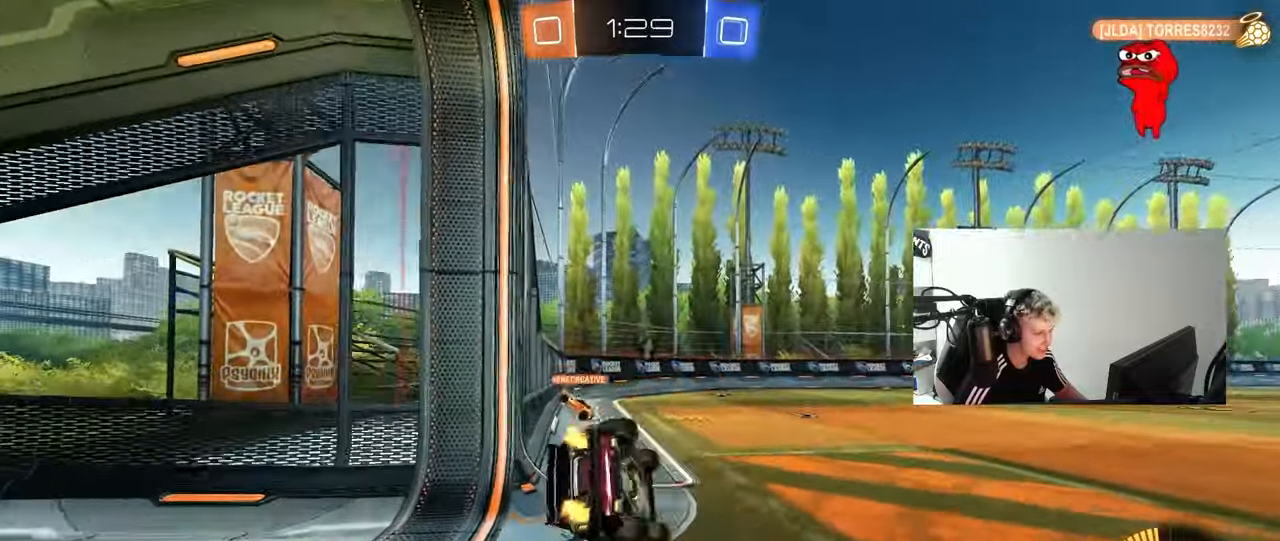
{"keys": ["a", "space"], "mouse": [], "mouse_move": "still", "events": [[200, "s", "up"], [300, "s", "down"], [333, "shift", "up"], [333, "space", "down"], [483, "s", "up"]]}
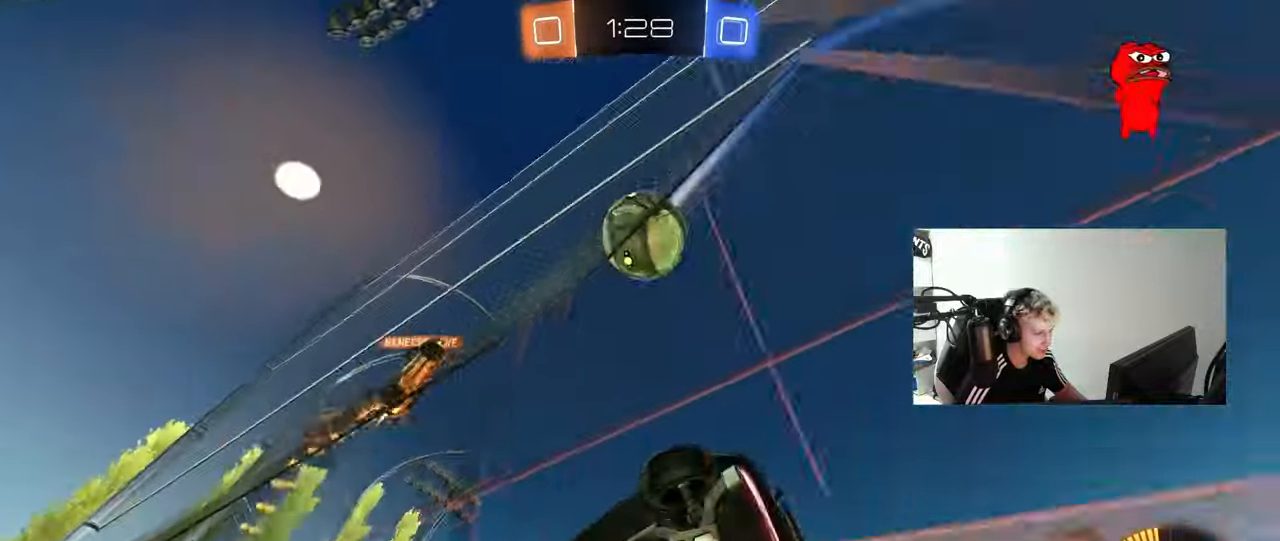
{"keys": ["d", "shift", "w"], "mouse": [], "mouse_move": "still", "events": [[33, "space", "up"], [167, "w", "down"], [267, "a", "up"], [267, "d", "down"], [450, "shift", "down"]]}
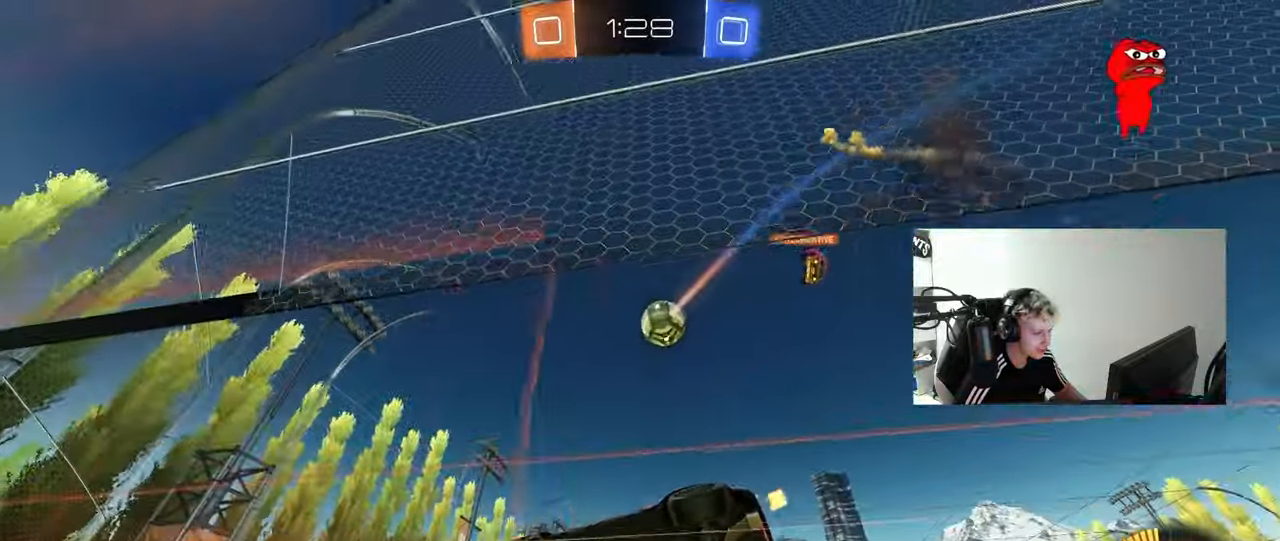
{"keys": ["a", "w"], "mouse": [], "mouse_move": "still", "events": [[50, "shift", "up"], [183, "d", "up"], [333, "a", "down"]]}
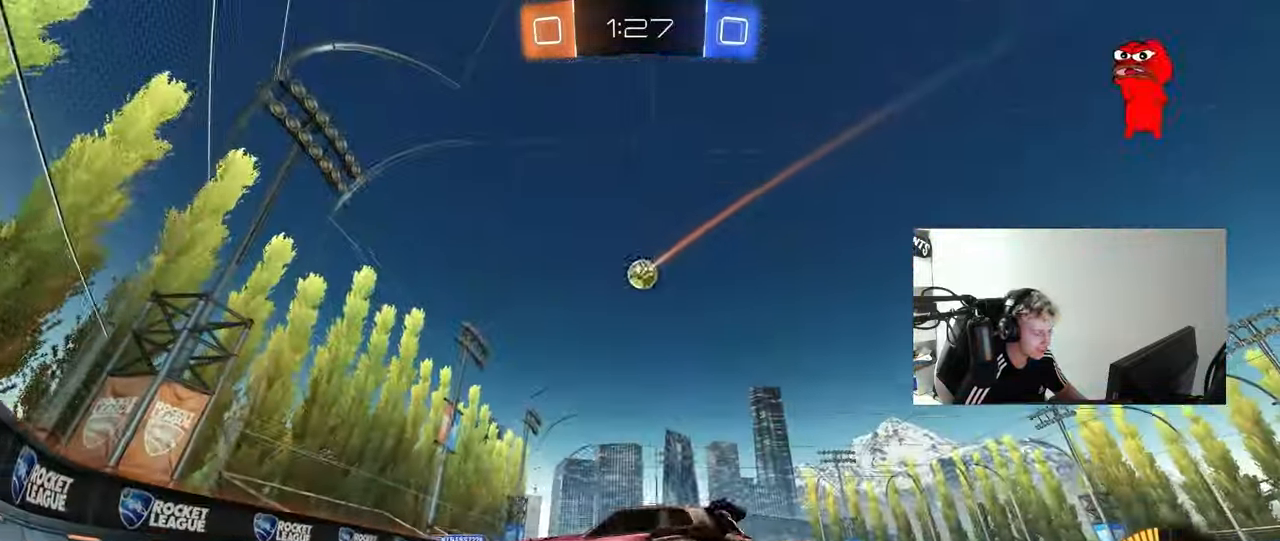
{"keys": ["d", "shift", "w"], "mouse": [], "mouse_move": "still", "events": [[17, "a", "up"], [350, "d", "down"], [433, "shift", "down"]]}
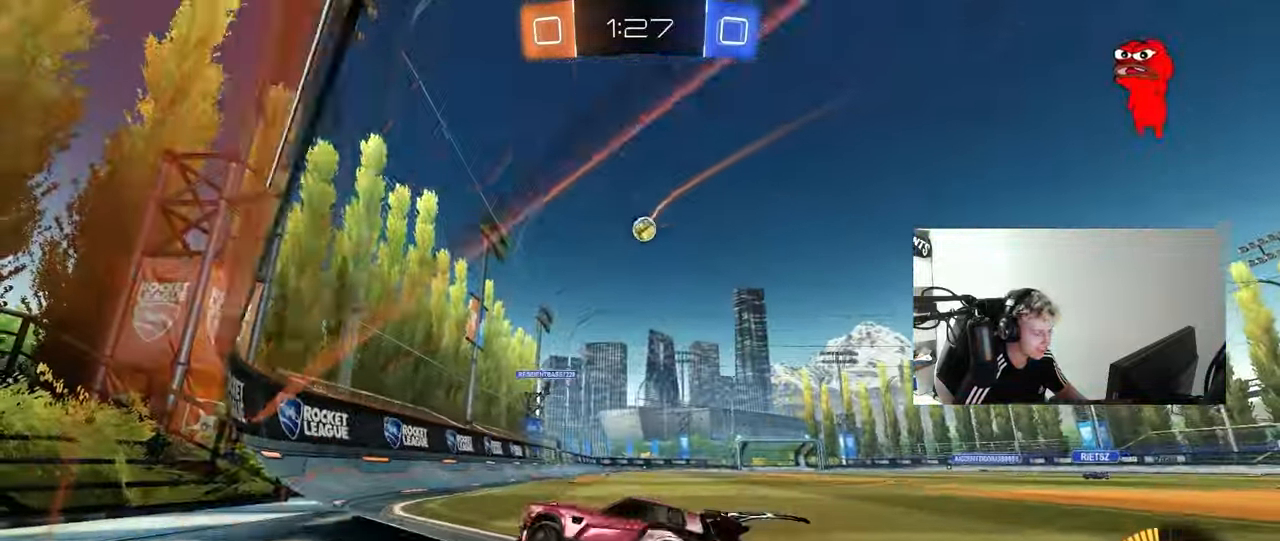
{"keys": ["w"], "mouse": [], "mouse_move": "still", "events": [[33, "shift", "up"], [117, "d", "up"], [217, "d", "down"], [500, "d", "up"]]}
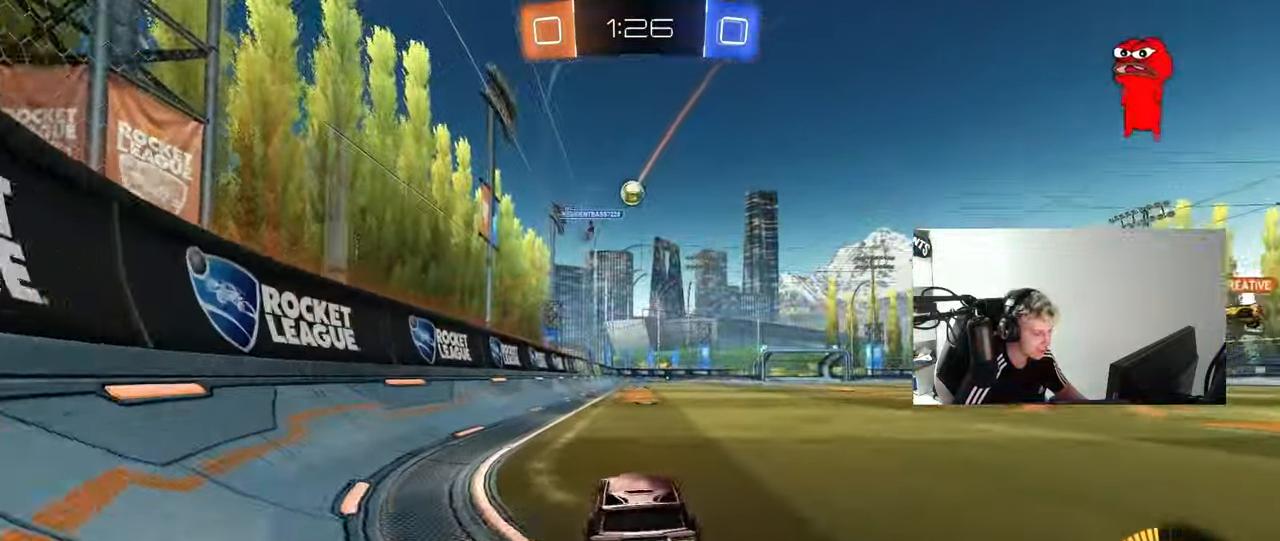
{"keys": ["w"], "mouse": [], "mouse_move": "still", "events": []}
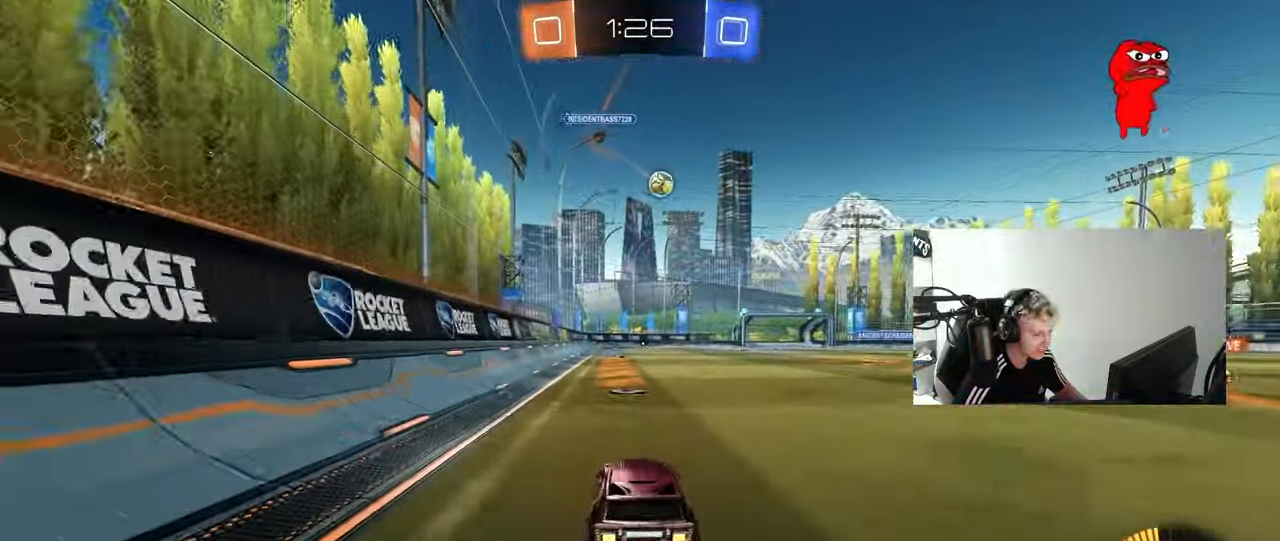
{"keys": ["w"], "mouse": [], "mouse_move": "still", "events": [[150, "d", "down"], [200, "shift", "down"], [333, "shift", "up"], [483, "d", "up"]]}
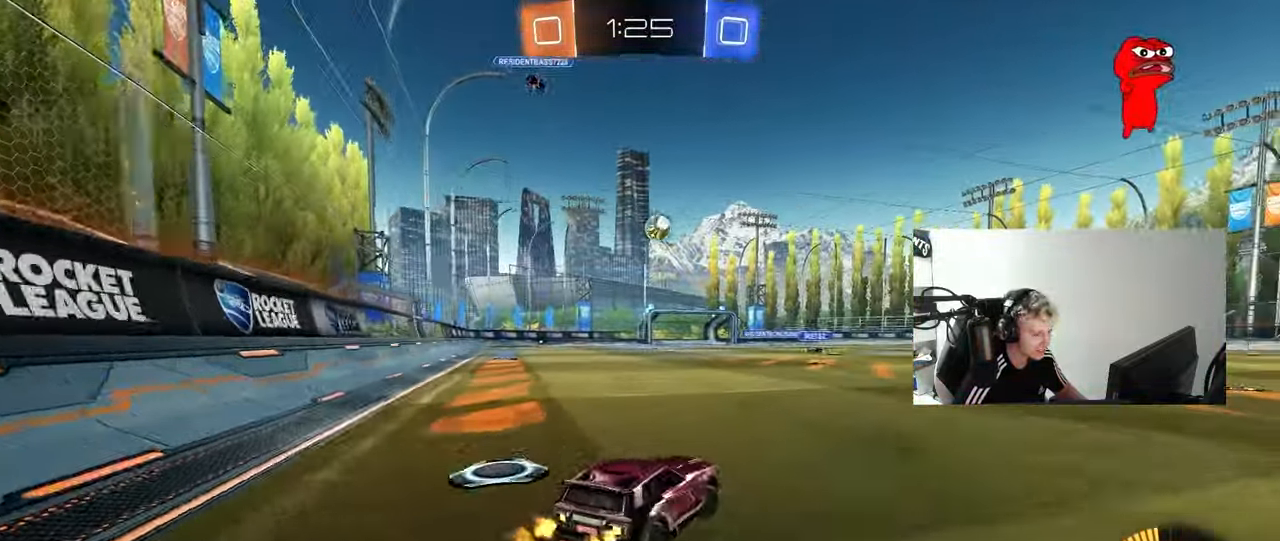
{"keys": ["a"], "mouse": [], "mouse_move": "still", "events": [[33, "w", "up"], [67, "a", "down"], [67, "s", "down"], [167, "a", "up"], [217, "d", "down"], [217, "s", "up"], [350, "w", "down"], [400, "a", "down"], [400, "d", "up"], [450, "w", "up"]]}
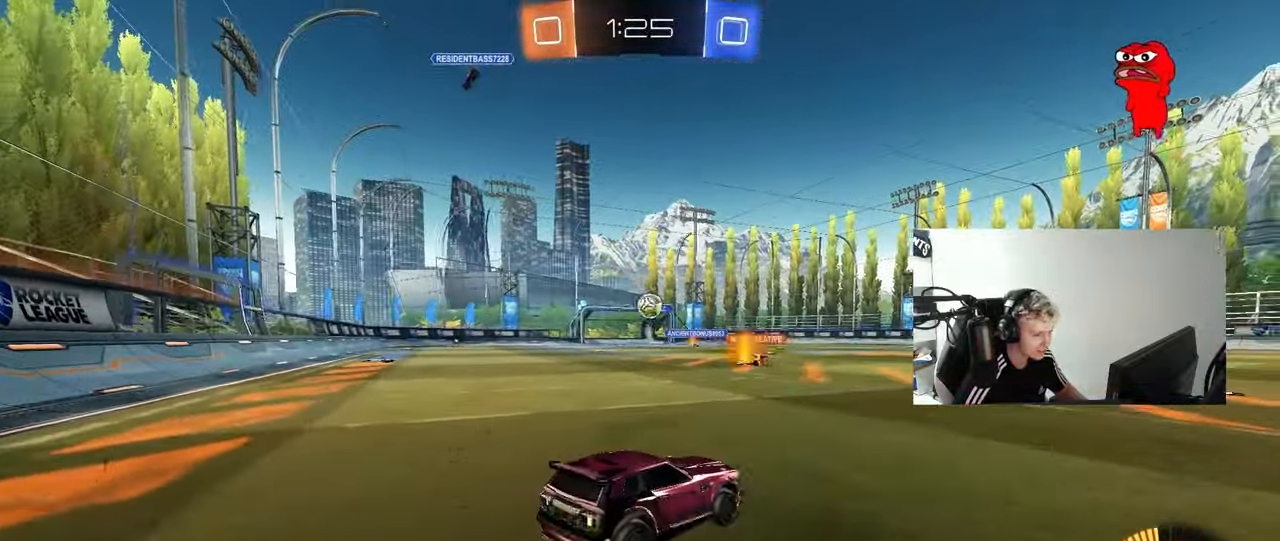
{"keys": ["a", "w"], "mouse": [], "mouse_move": "still", "events": [[233, "w", "down"], [333, "d", "down"], [367, "a", "up"], [417, "a", "down"], [417, "d", "up"]]}
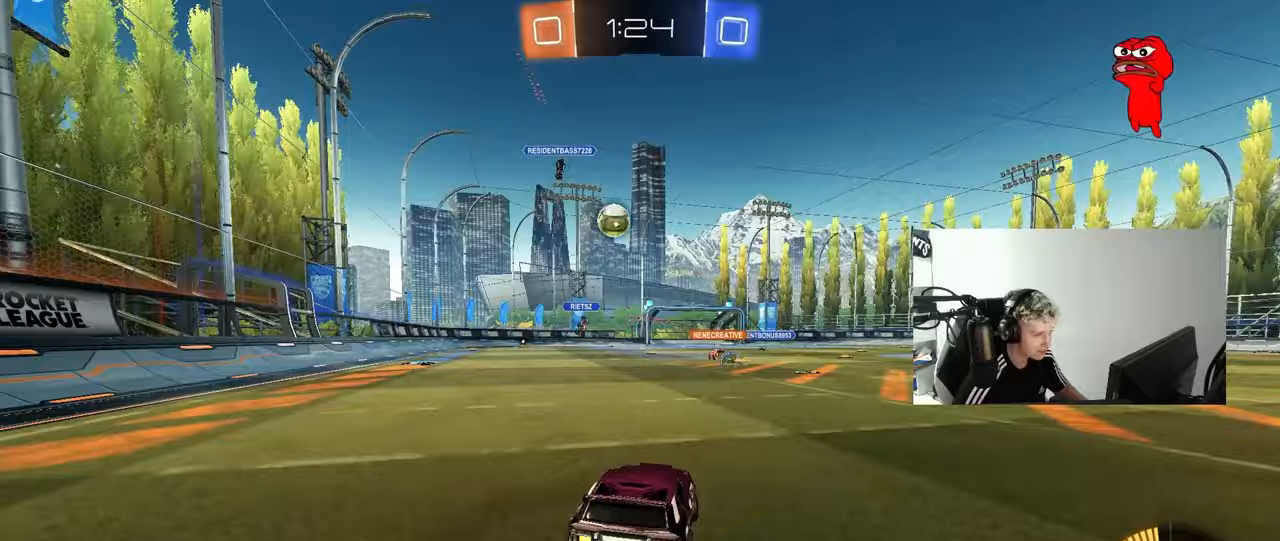
{"keys": ["a", "d", "s"], "mouse": ["right"], "mouse_move": "down-left", "events": [[67, "shift", "down"], [150, "shift", "up"], [333, "w", "up"], [383, "a", "up"], [383, "d", "down"], [383, "mouse_right", "down"], [433, "s", "down"], [483, "a", "down"]]}
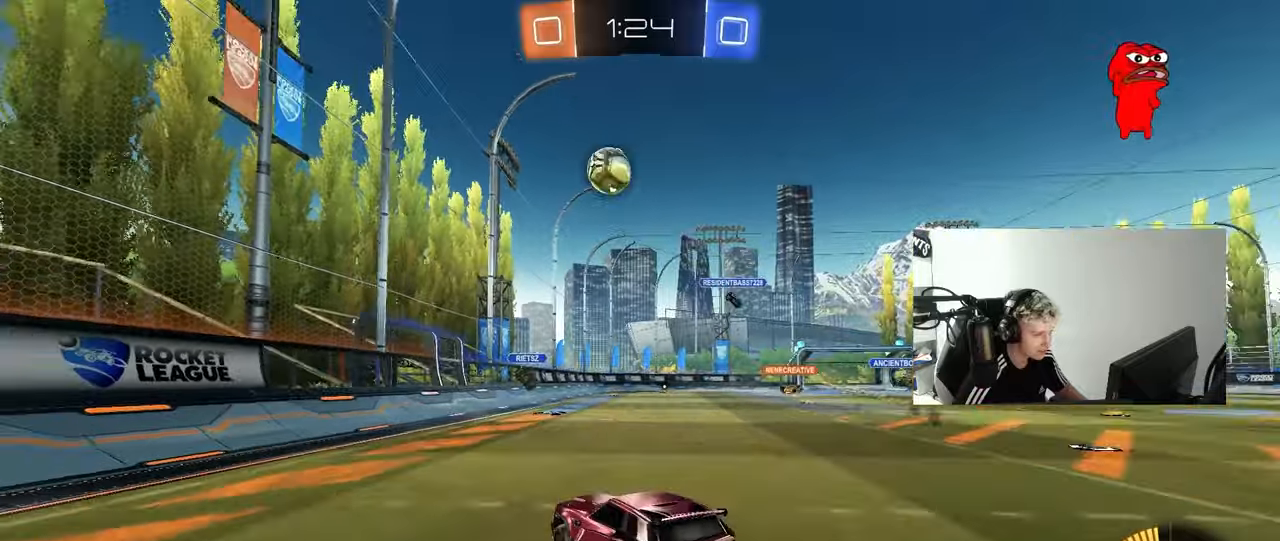
{"keys": ["a", "w"], "mouse": ["left"], "mouse_move": "still", "events": [[33, "a", "up"], [33, "d", "up"], [117, "mouse_left", "down"], [117, "mouse_right", "up"], [117, "s", "up"], [167, "mouse_right", "down"], [217, "a", "down"], [217, "s", "down"], [217, "shift", "down"], [317, "a", "up"], [317, "d", "down"], [317, "s", "up"], [350, "shift", "up"], [400, "mouse_right", "up"], [400, "w", "down"], [500, "a", "down"], [500, "d", "up"]]}
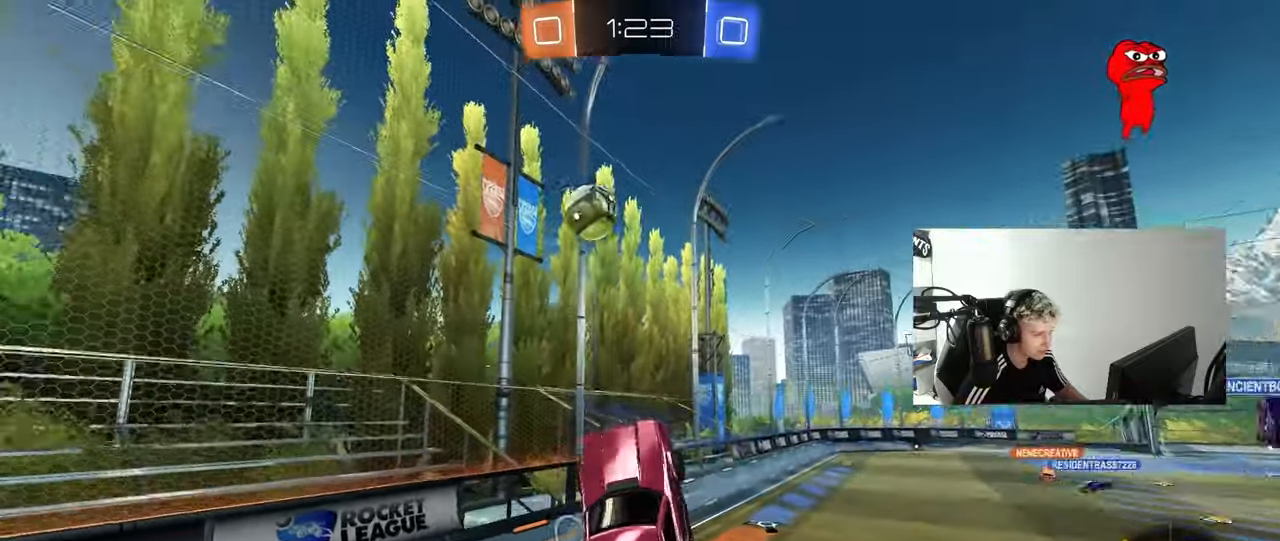
{"keys": ["a"], "mouse": ["left"], "mouse_move": "still", "events": [[83, "a", "up"], [83, "d", "down"], [183, "d", "up"], [233, "w", "up"], [283, "a", "down"]]}
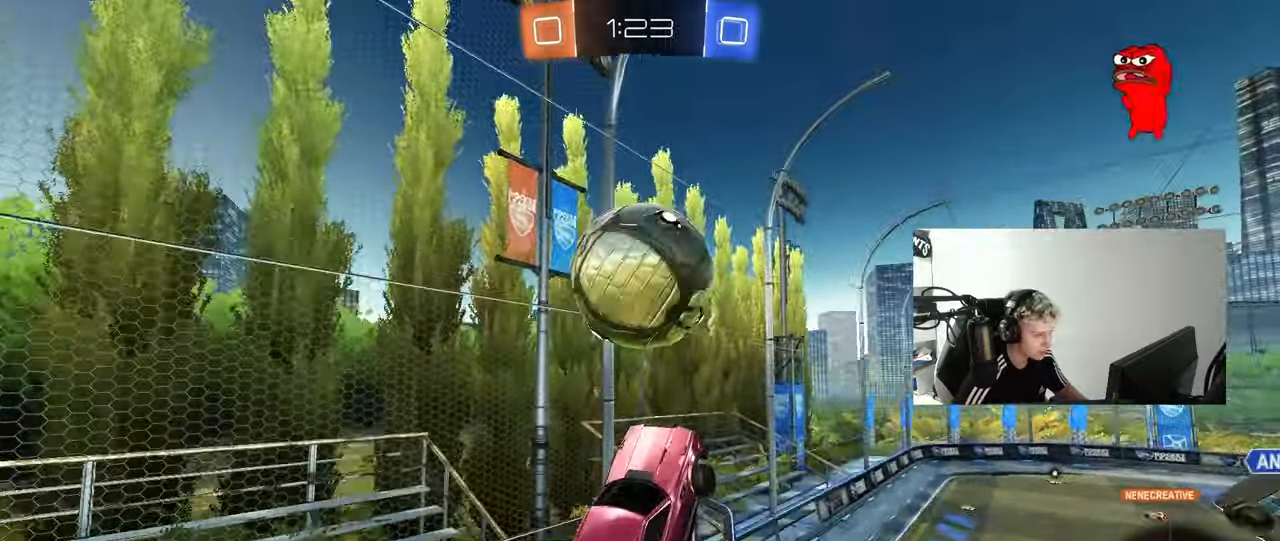
{"keys": ["a", "s"], "mouse": [], "mouse_move": "still", "events": [[67, "shift", "down"], [150, "w", "down"], [333, "w", "up"], [367, "mouse_left", "up"], [433, "s", "down"], [433, "shift", "up"]]}
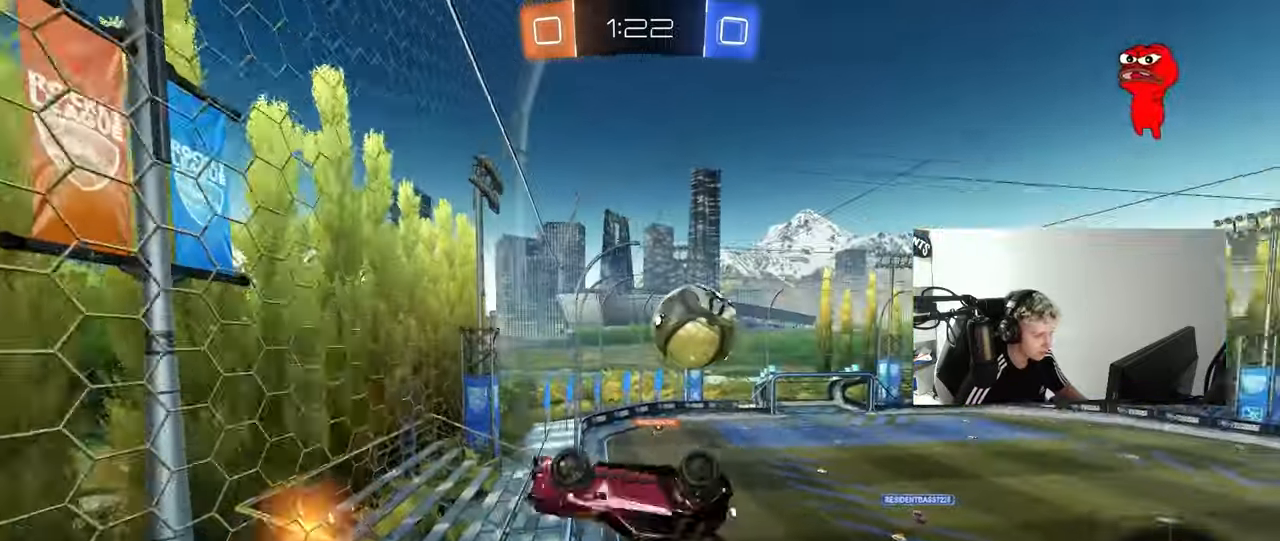
{"keys": [], "mouse": [], "mouse_move": "still", "events": [[67, "s", "up"], [67, "shift", "down"], [117, "s", "down"], [167, "s", "up"], [350, "shift", "up"], [400, "a", "up"]]}
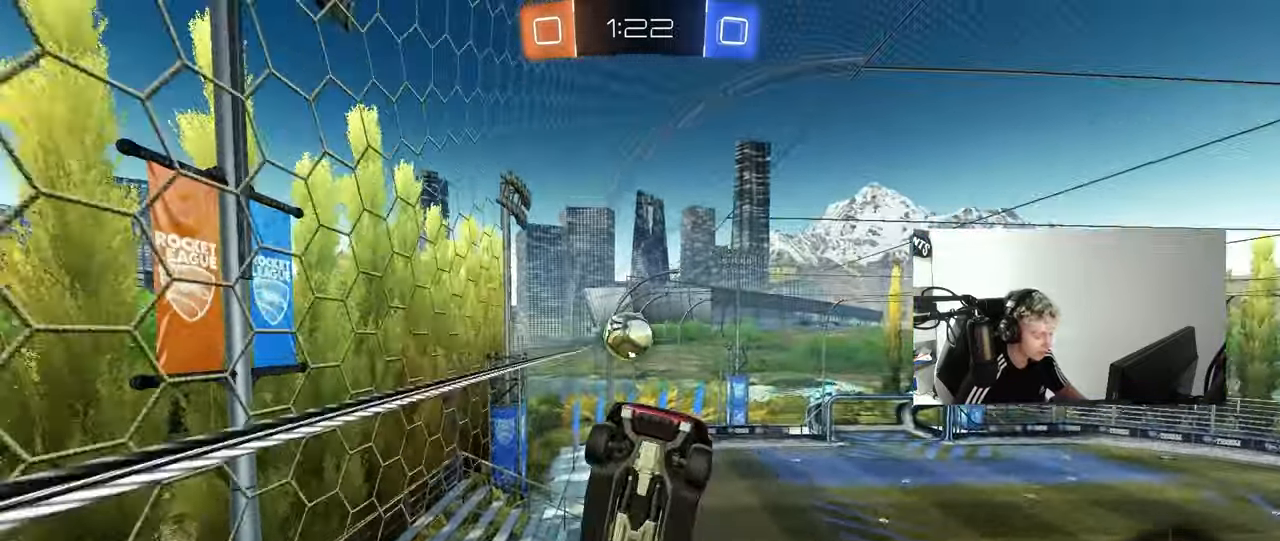
{"keys": [], "mouse": [], "mouse_move": "still", "events": []}
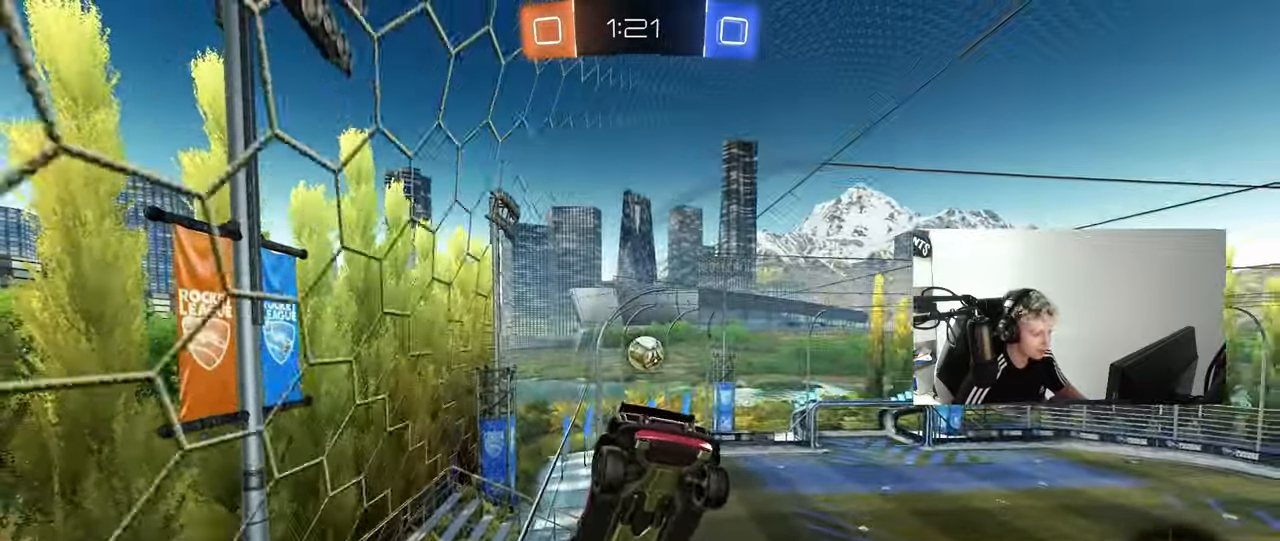
{"keys": [], "mouse": [], "mouse_move": "still", "events": [[100, "shift", "down"], [150, "d", "down"], [283, "d", "up"], [333, "s", "down"], [333, "shift", "up"], [383, "s", "up"]]}
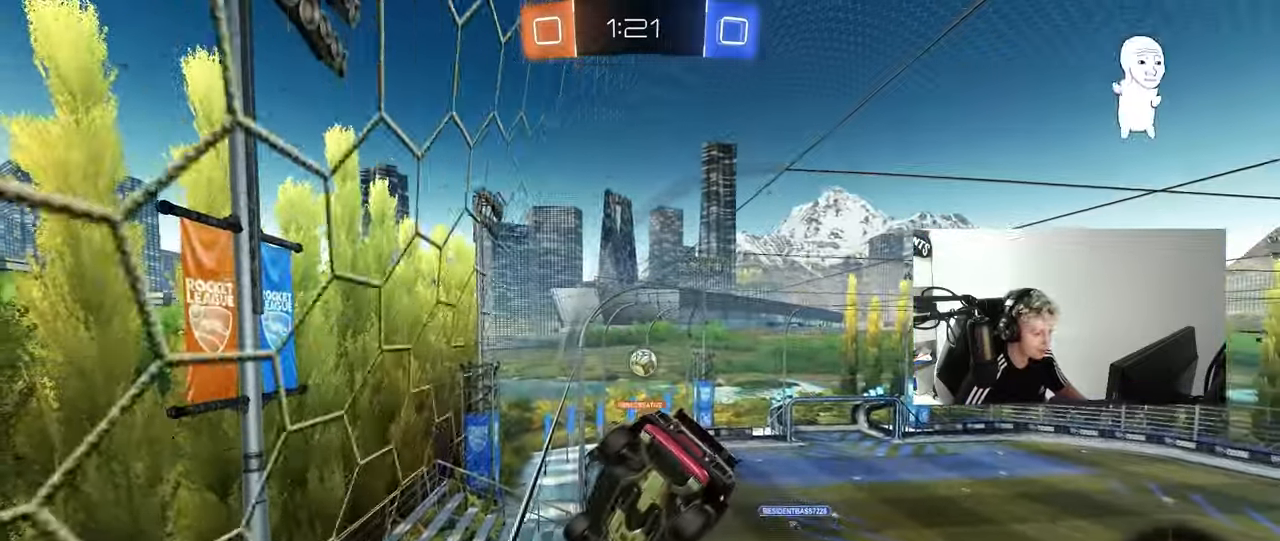
{"keys": [], "mouse": [], "mouse_move": "still", "events": [[217, "a", "down"], [217, "s", "down"], [217, "shift", "down"], [317, "a", "up"], [317, "s", "up"], [317, "shift", "up"]]}
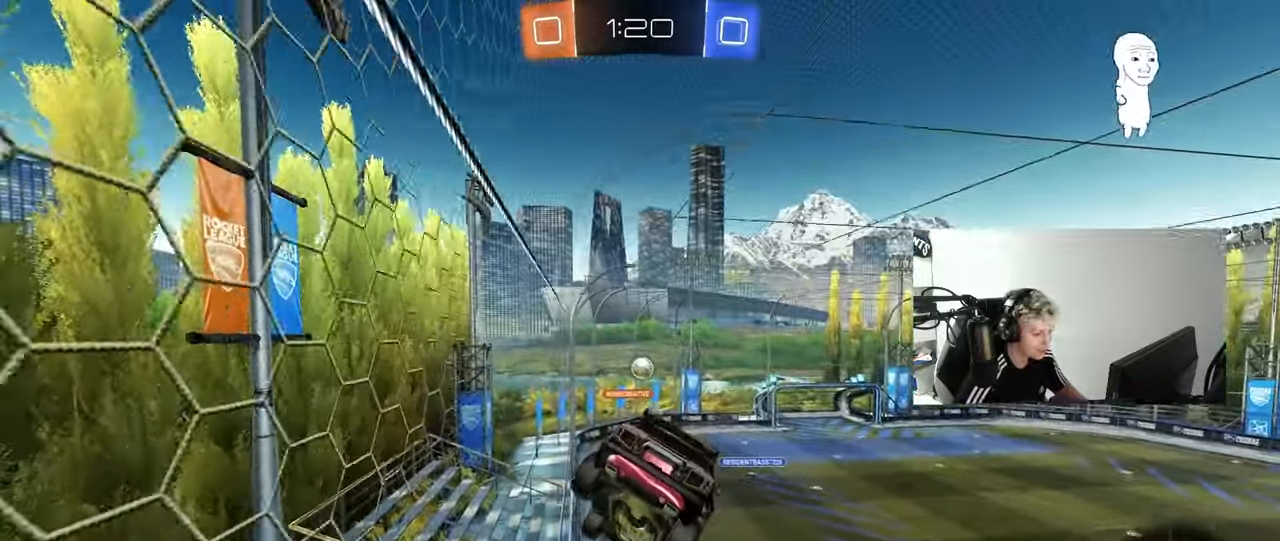
{"keys": ["s"], "mouse": [], "mouse_move": "still", "events": [[317, "d", "down"], [367, "s", "down"], [467, "d", "up"]]}
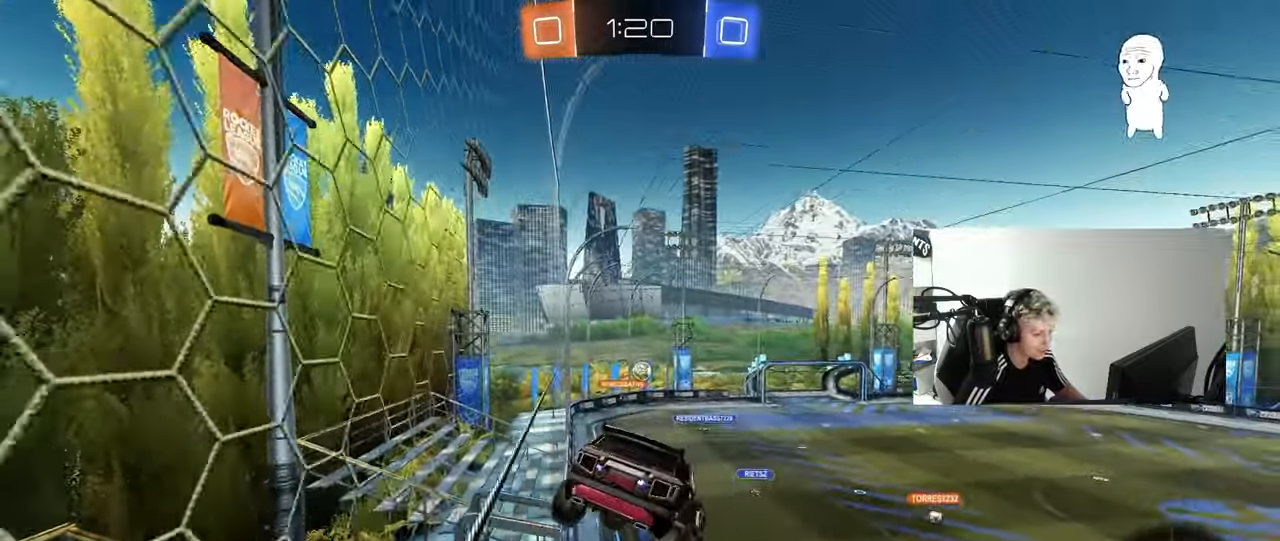
{"keys": [], "mouse": [], "mouse_move": "still", "events": [[17, "s", "up"], [250, "d", "down"], [433, "d", "up"]]}
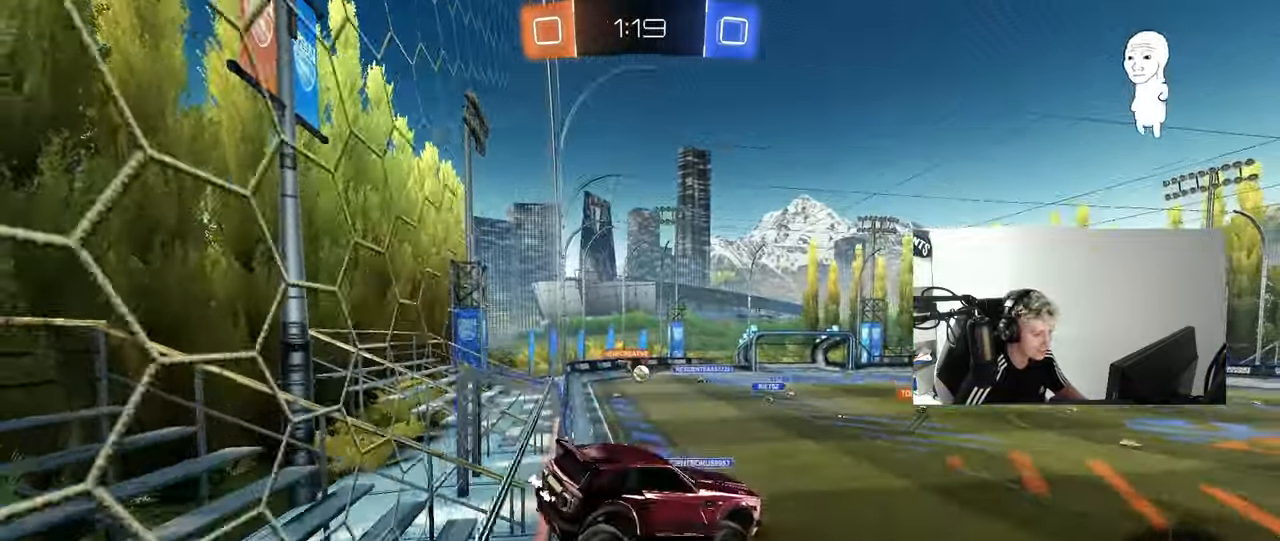
{"keys": ["d", "space", "w"], "mouse": ["left"], "mouse_move": "still", "events": [[67, "d", "down"], [217, "w", "down"], [450, "mouse_left", "down"], [450, "space", "down"]]}
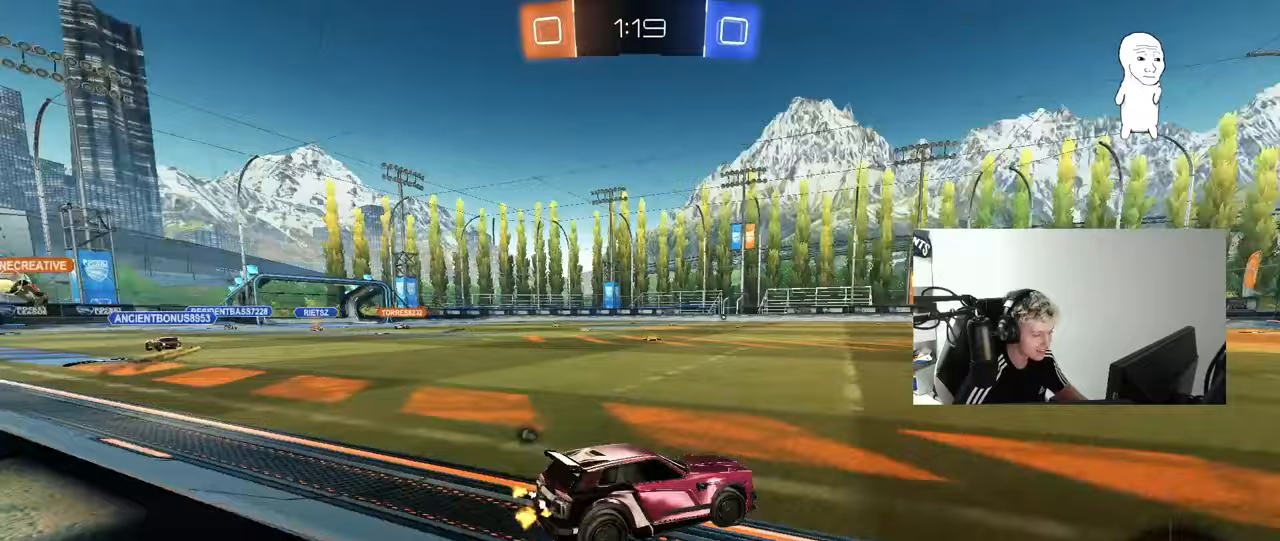
{"keys": ["w"], "mouse": ["left"], "mouse_move": "still", "events": [[133, "space", "up"], [333, "d", "up"]]}
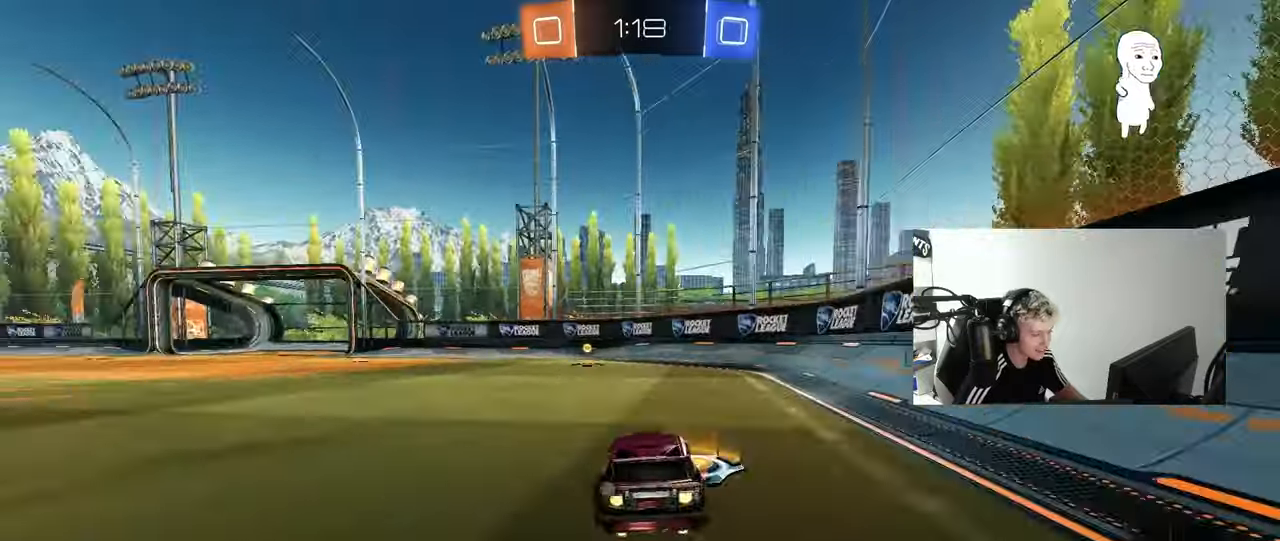
{"keys": ["w"], "mouse": ["left"], "mouse_move": "still", "events": [[50, "space", "down"], [250, "space", "up"]]}
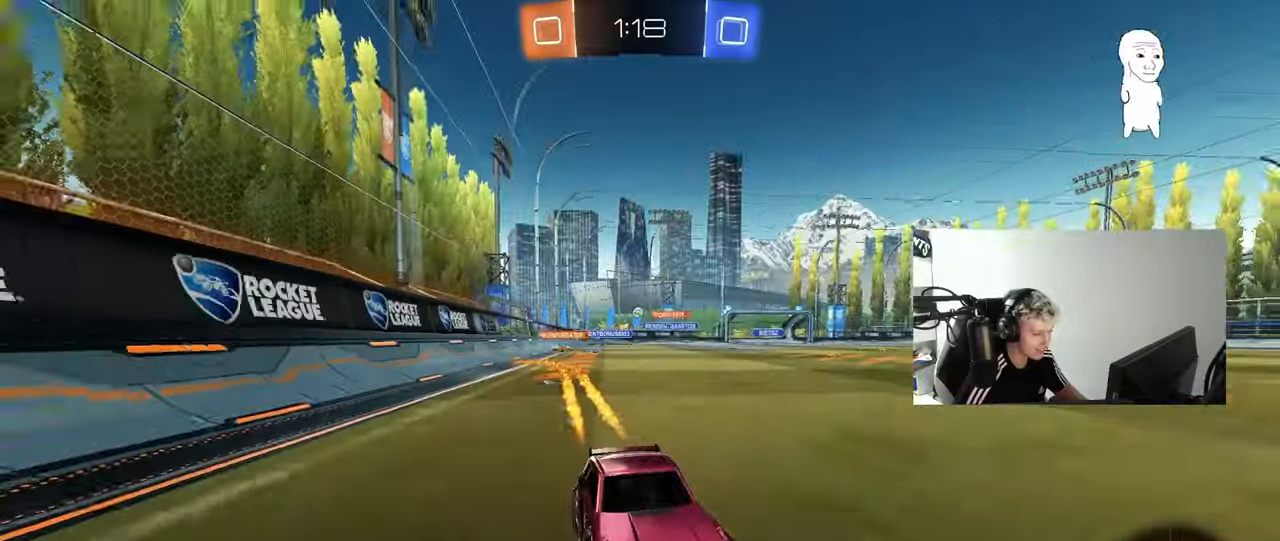
{"keys": ["a", "w"], "mouse": ["left"], "mouse_move": "still", "events": [[33, "a", "down"], [33, "mouse_left", "up"], [33, "shift", "down"], [167, "shift", "up"], [400, "mouse_left", "down"]]}
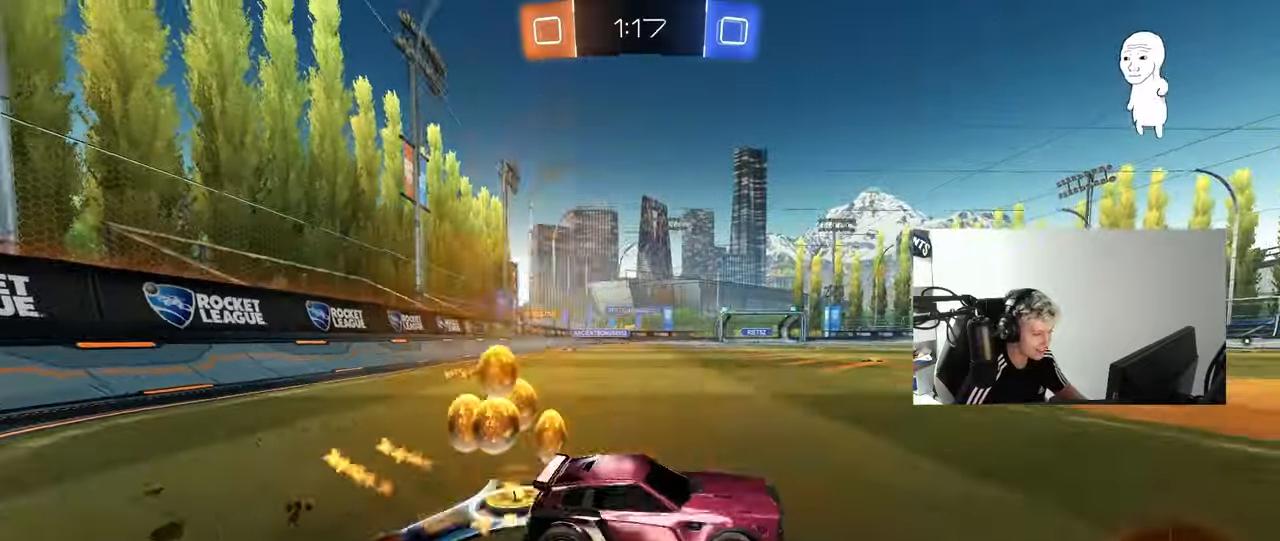
{"keys": ["w"], "mouse": [], "mouse_move": "still", "events": [[333, "a", "up"], [367, "mouse_left", "up"]]}
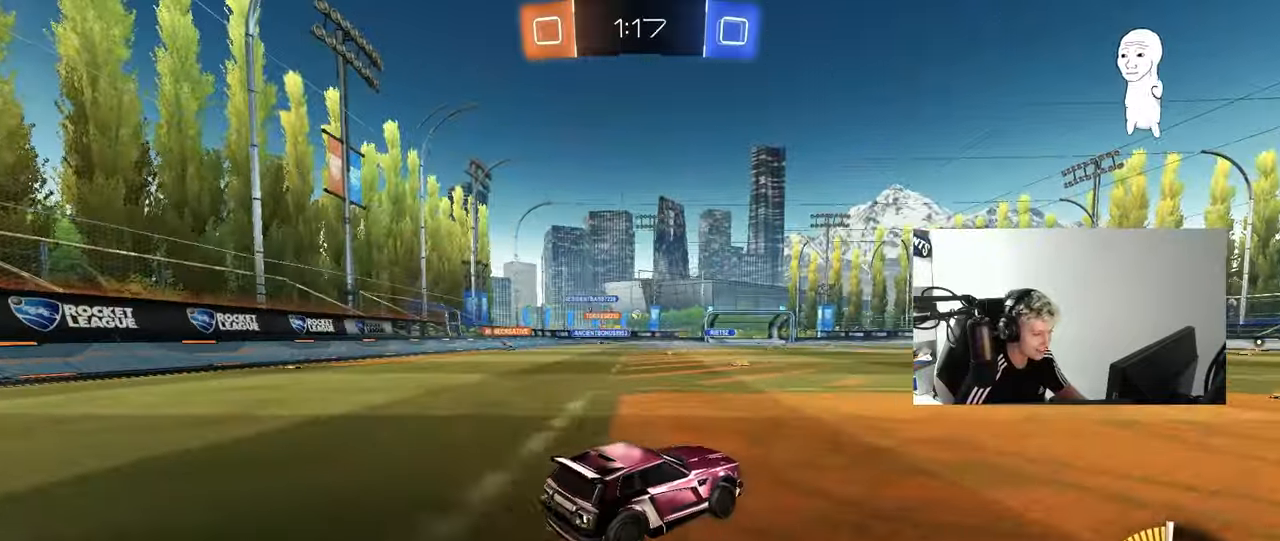
{"keys": [], "mouse": [], "mouse_move": "still", "events": [[17, "a", "down"], [100, "w", "up"], [250, "s", "down"], [383, "s", "up"], [483, "a", "up"]]}